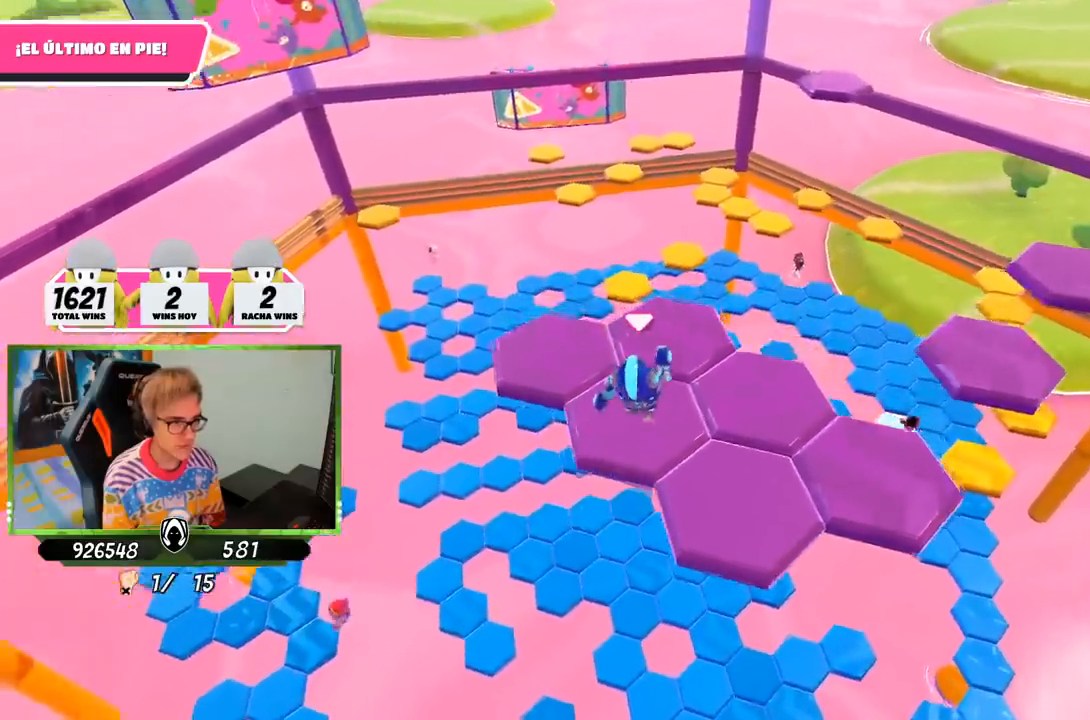
Gameplay with a controller (PlayStation layout); each line is a JSON object with the inputs held at the frame after it. "events" lists button and stick changes between this image and that frame as [ms after this image, input, new state], when the widget could be followed in between.
{"buttons": [], "left_stick": "center", "right_stick": "center", "events": [[100, "right_stick", "center"], [200, "left_stick", "center"], [200, "right_stick", "right"], [367, "right_stick", "center"]]}
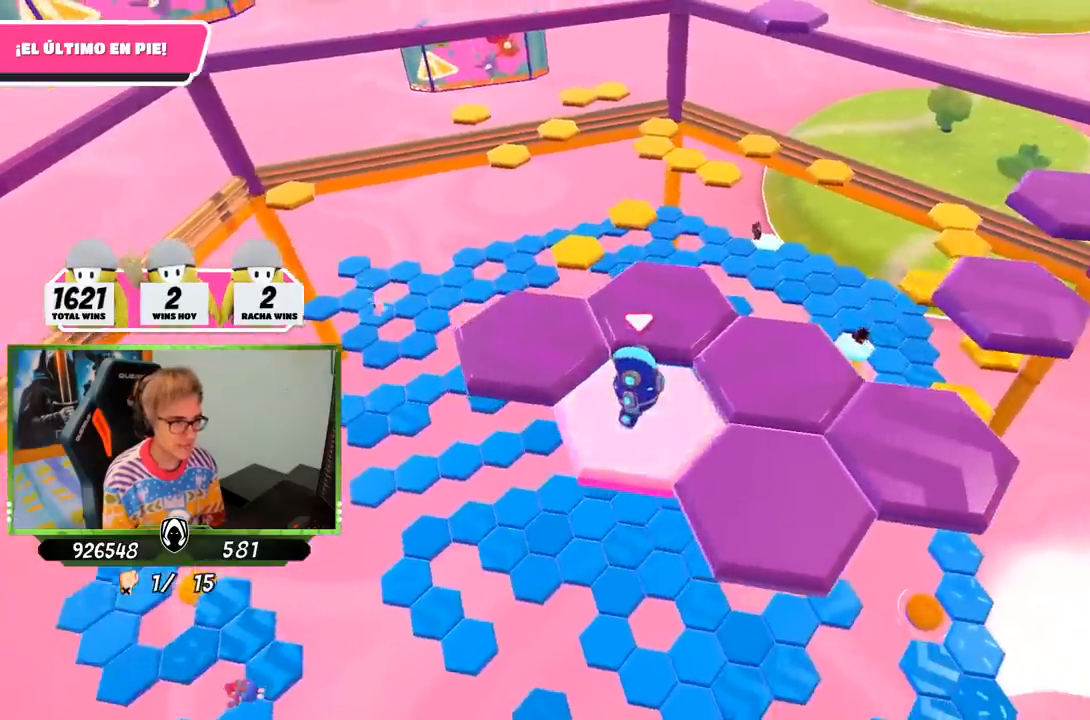
{"buttons": ["CROSS"], "left_stick": "up-left", "right_stick": "center", "events": [[100, "left_stick", "up-left"], [400, "CROSS", "down"]]}
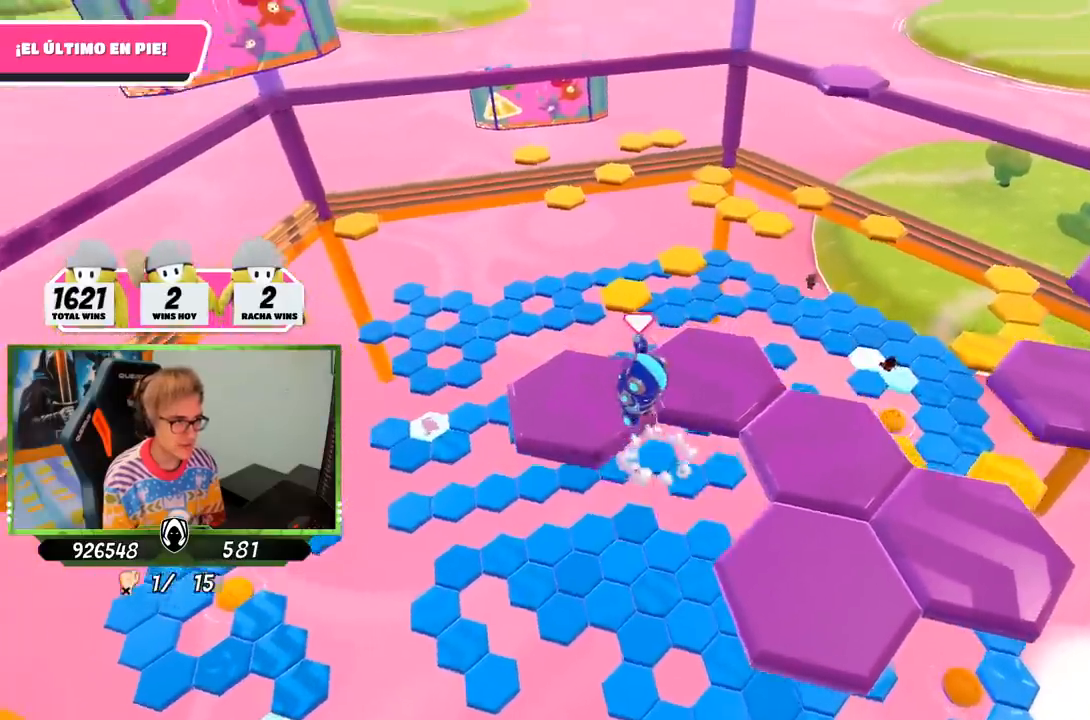
{"buttons": [], "left_stick": "center", "right_stick": "center", "events": [[67, "CROSS", "up"], [200, "left_stick", "down-right"], [300, "right_stick", "right"], [433, "right_stick", "center"], [500, "left_stick", "center"]]}
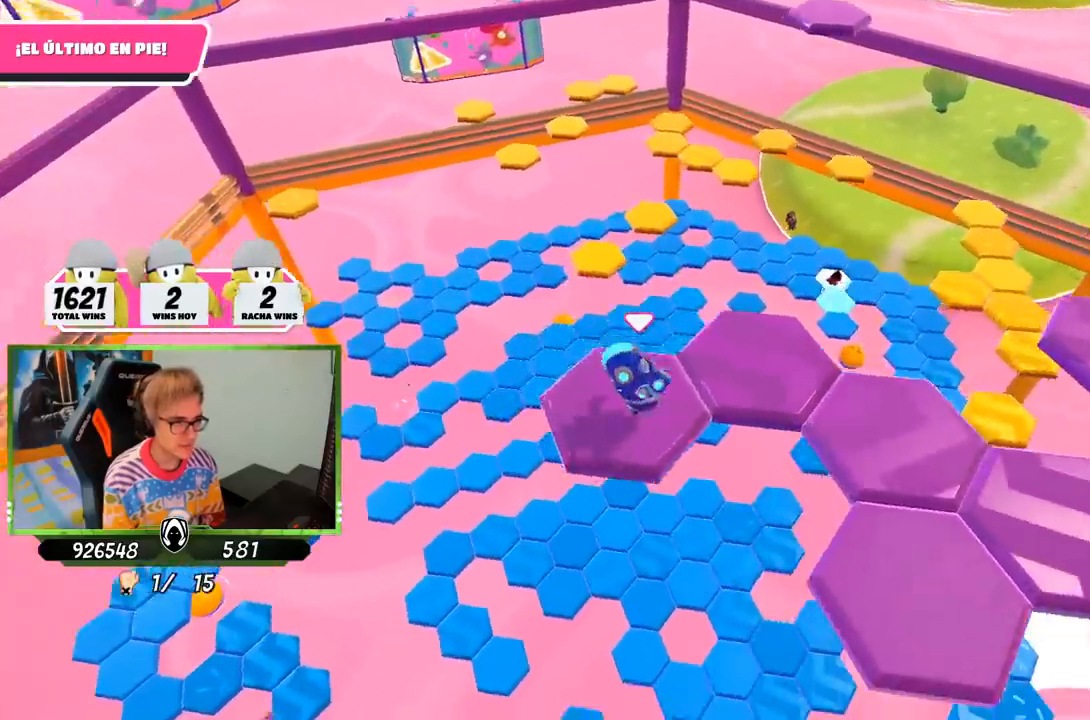
{"buttons": ["CROSS"], "left_stick": "up-right", "right_stick": "center", "events": [[300, "left_stick", "up-right"], [500, "CROSS", "down"]]}
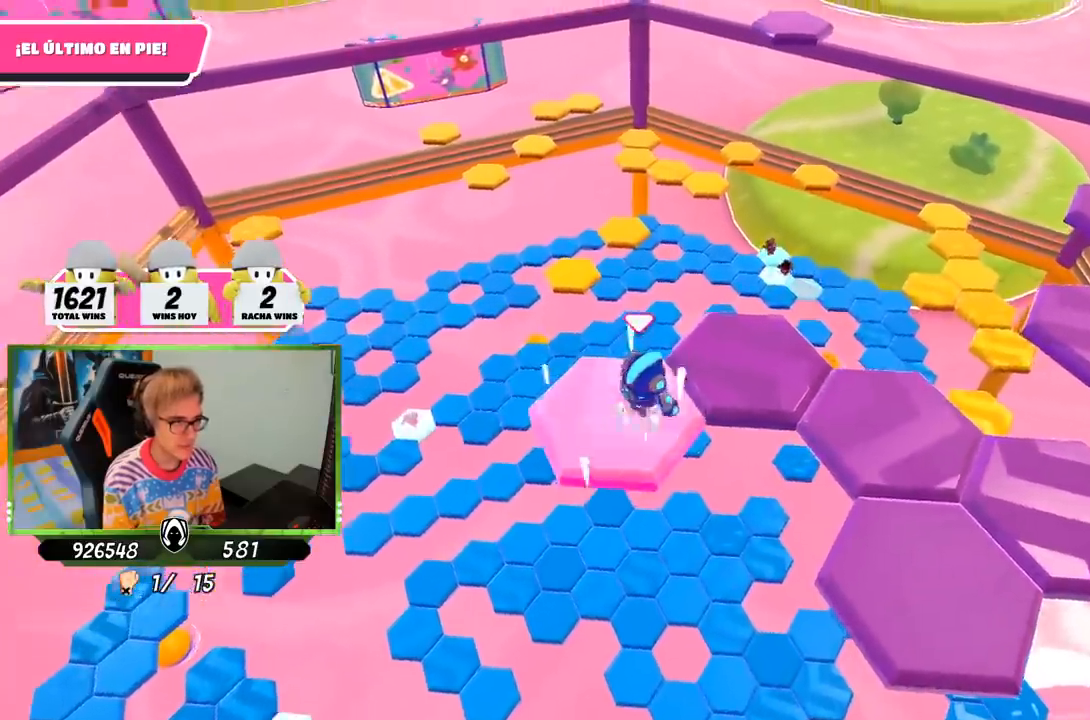
{"buttons": [], "left_stick": "down-left", "right_stick": "center", "events": [[200, "CROSS", "up"], [200, "left_stick", "right"], [450, "left_stick", "down-left"]]}
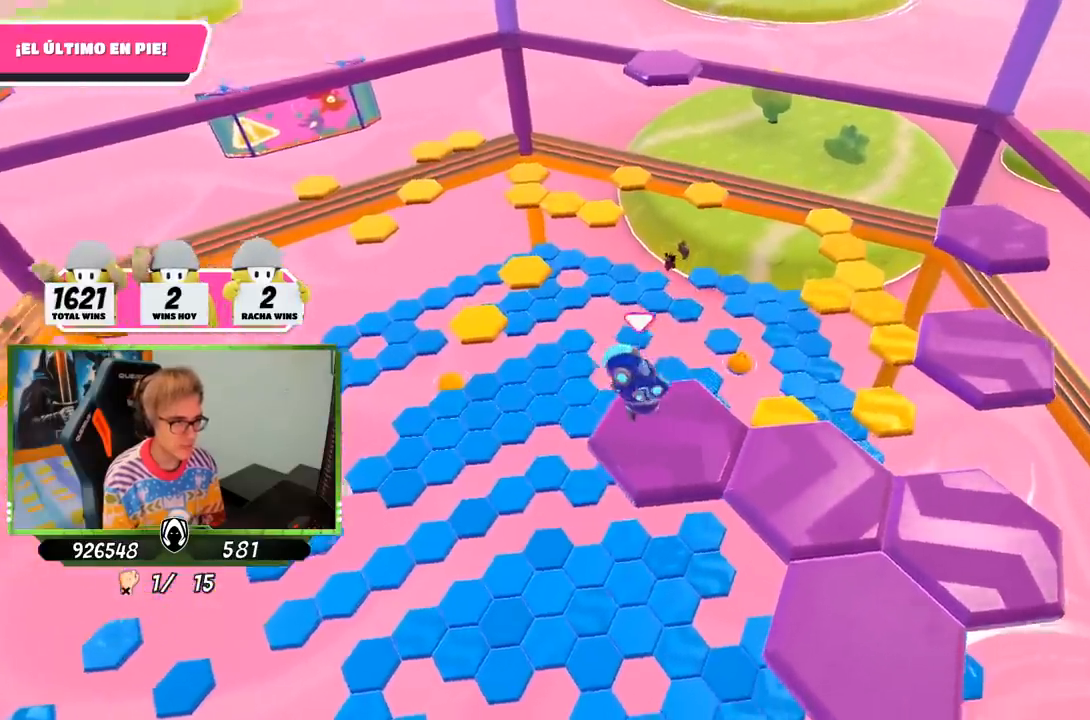
{"buttons": [], "left_stick": "right", "right_stick": "center", "events": [[17, "right_stick", "down-right"], [133, "left_stick", "center"], [133, "right_stick", "center"], [467, "left_stick", "right"]]}
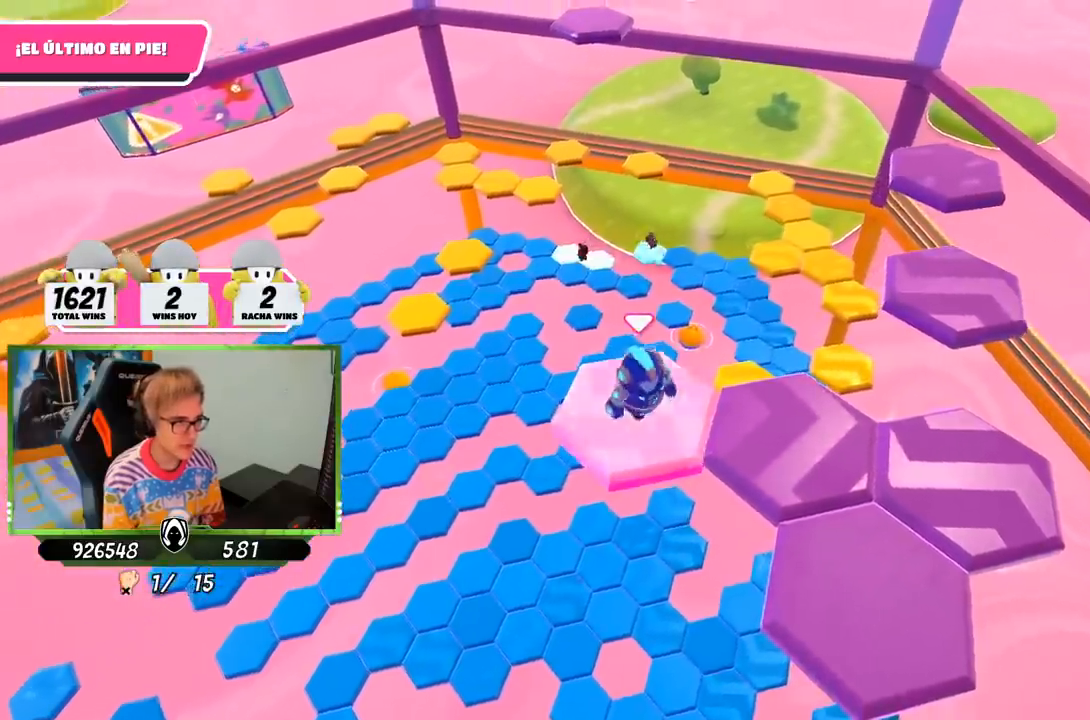
{"buttons": [], "left_stick": "right", "right_stick": "center", "events": [[133, "CROSS", "down"], [367, "CROSS", "up"]]}
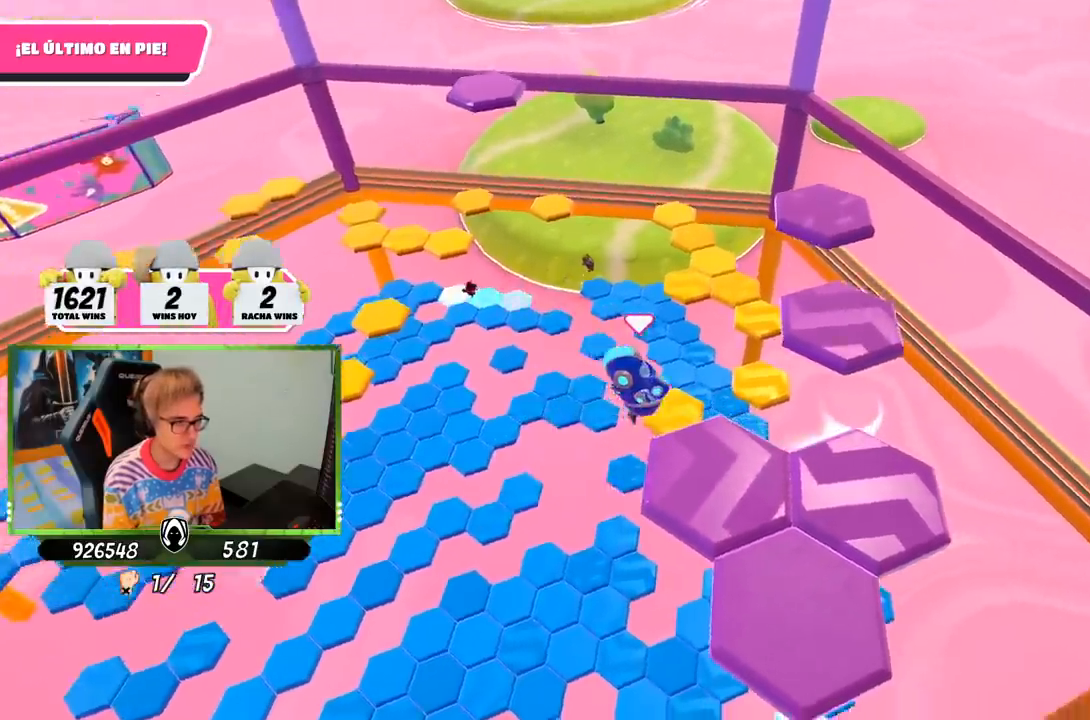
{"buttons": [], "left_stick": "down-right", "right_stick": "center", "events": [[67, "left_stick", "center"], [100, "right_stick", "down-right"], [183, "left_stick", "down-left"], [233, "right_stick", "center"], [333, "left_stick", "center"], [500, "left_stick", "down-right"]]}
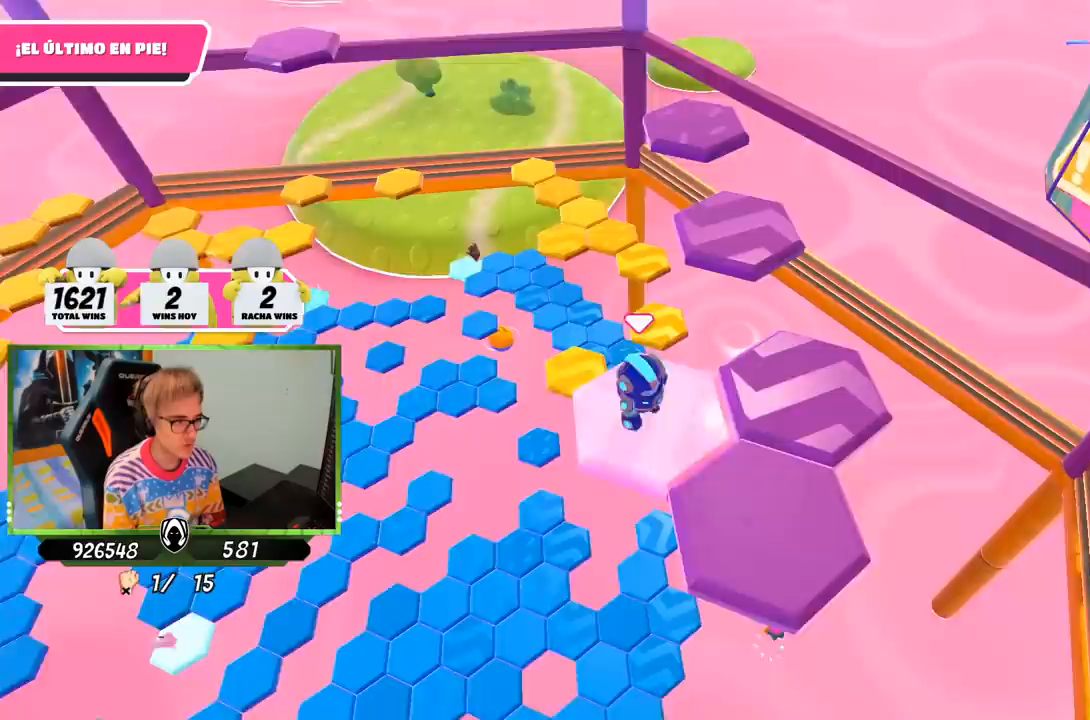
{"buttons": [], "left_stick": "down-right", "right_stick": "center", "events": [[267, "CROSS", "down"], [467, "CROSS", "up"]]}
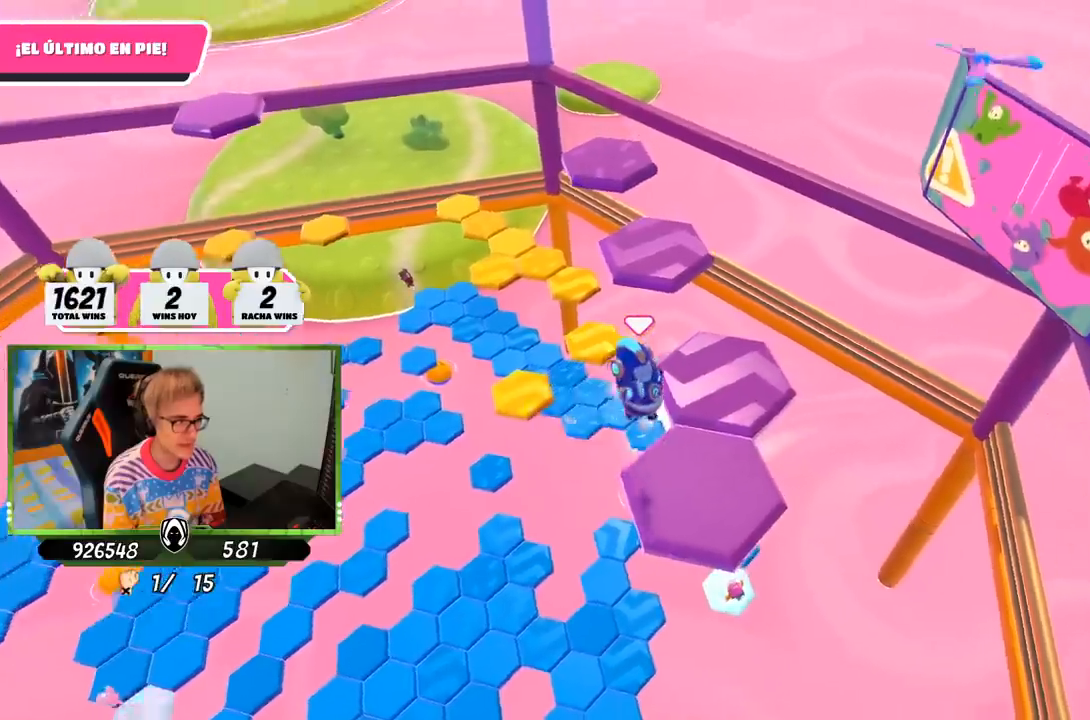
{"buttons": [], "left_stick": "center", "right_stick": "up-left", "events": [[67, "left_stick", "center"], [133, "left_stick", "up-left"], [167, "right_stick", "left"], [333, "left_stick", "up"], [400, "right_stick", "up-left"], [467, "left_stick", "center"]]}
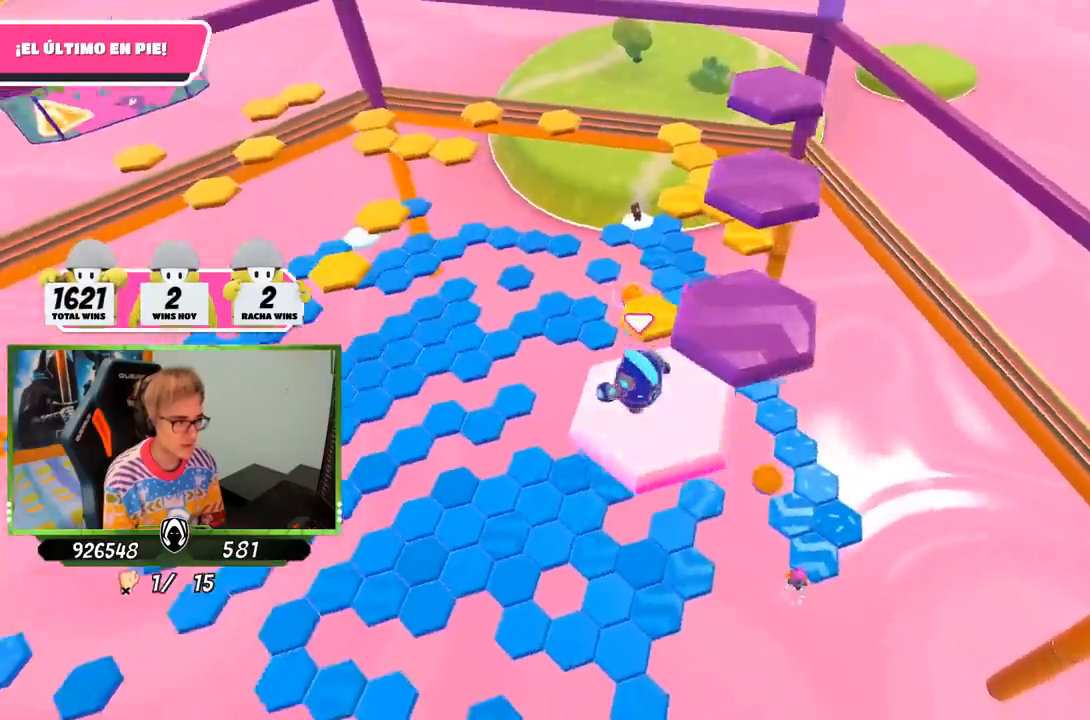
{"buttons": ["CROSS"], "left_stick": "up-right", "right_stick": "center", "events": [[67, "right_stick", "center"], [267, "left_stick", "up-right"], [500, "CROSS", "down"]]}
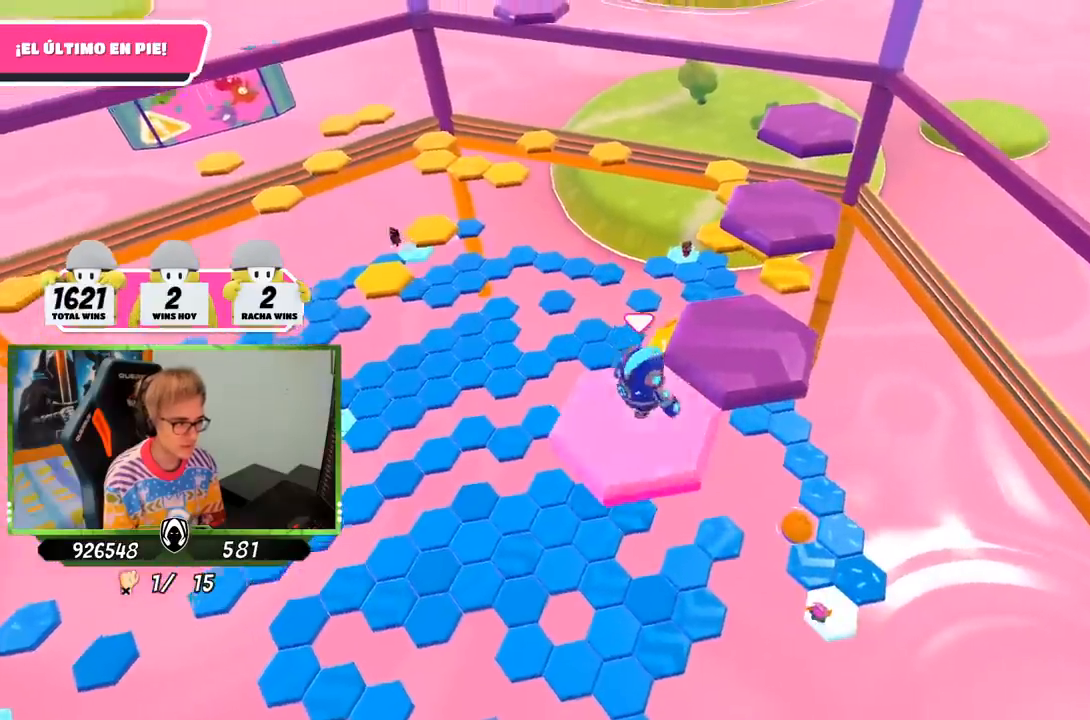
{"buttons": [], "left_stick": "down", "right_stick": "left", "events": [[200, "CROSS", "up"], [417, "left_stick", "down"], [433, "right_stick", "left"]]}
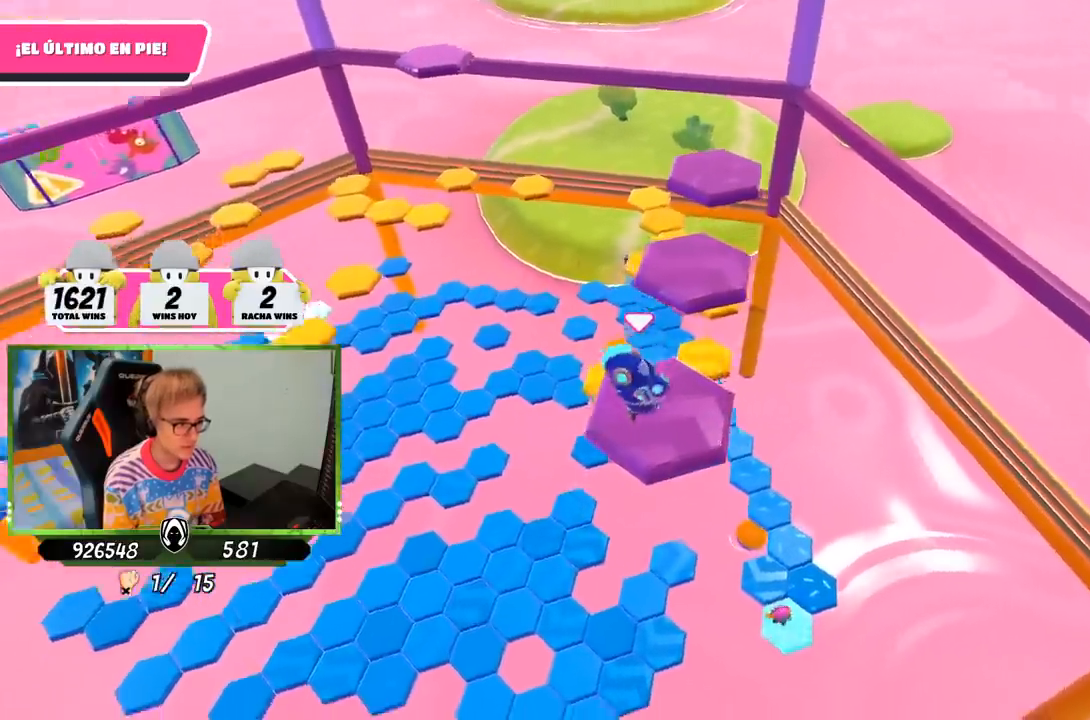
{"buttons": [], "left_stick": "up-right", "right_stick": "center", "events": [[33, "left_stick", "center"], [67, "right_stick", "down-left"], [100, "left_stick", "up-right"], [200, "right_stick", "center"]]}
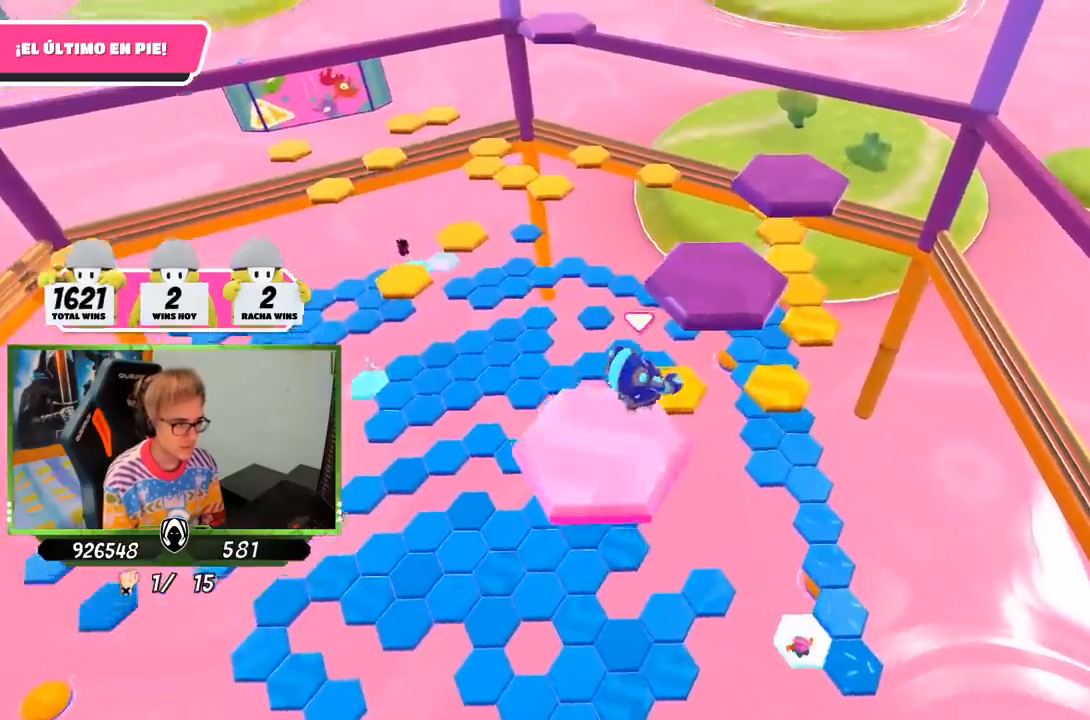
{"buttons": [], "left_stick": "down-left", "right_stick": "center", "events": [[33, "CROSS", "down"], [100, "left_stick", "up"], [267, "CROSS", "up"], [400, "left_stick", "center"], [500, "left_stick", "down-left"]]}
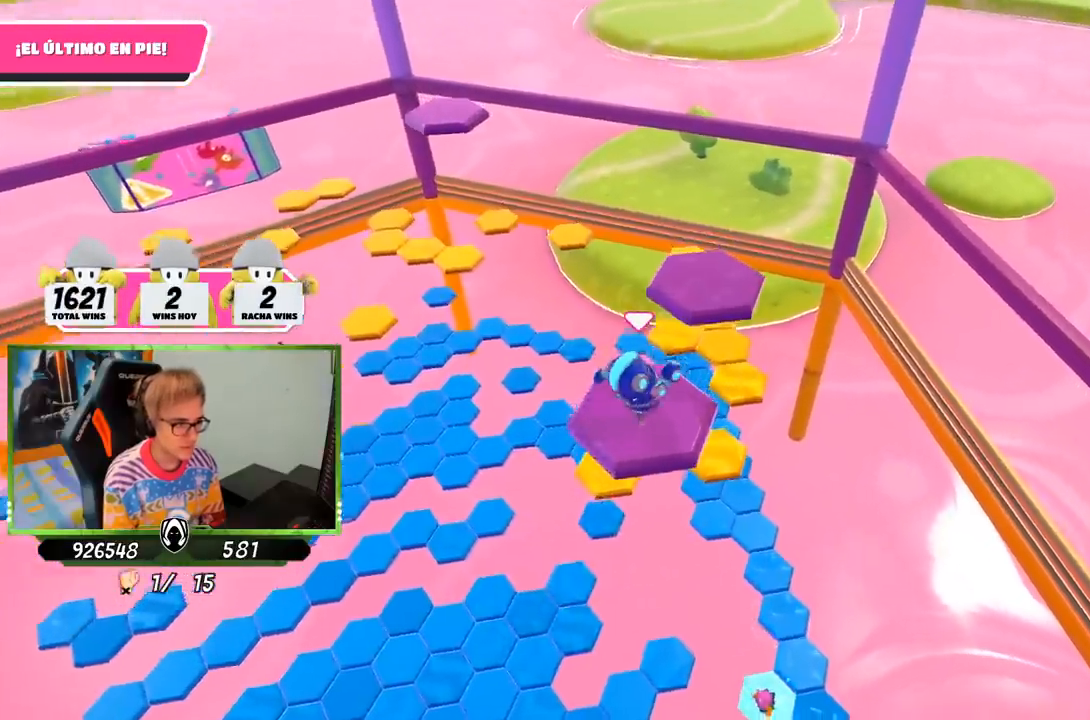
{"buttons": [], "left_stick": "up-right", "right_stick": "center", "events": [[50, "right_stick", "down-left"], [167, "left_stick", "center"], [267, "left_stick", "up-right"], [267, "right_stick", "center"]]}
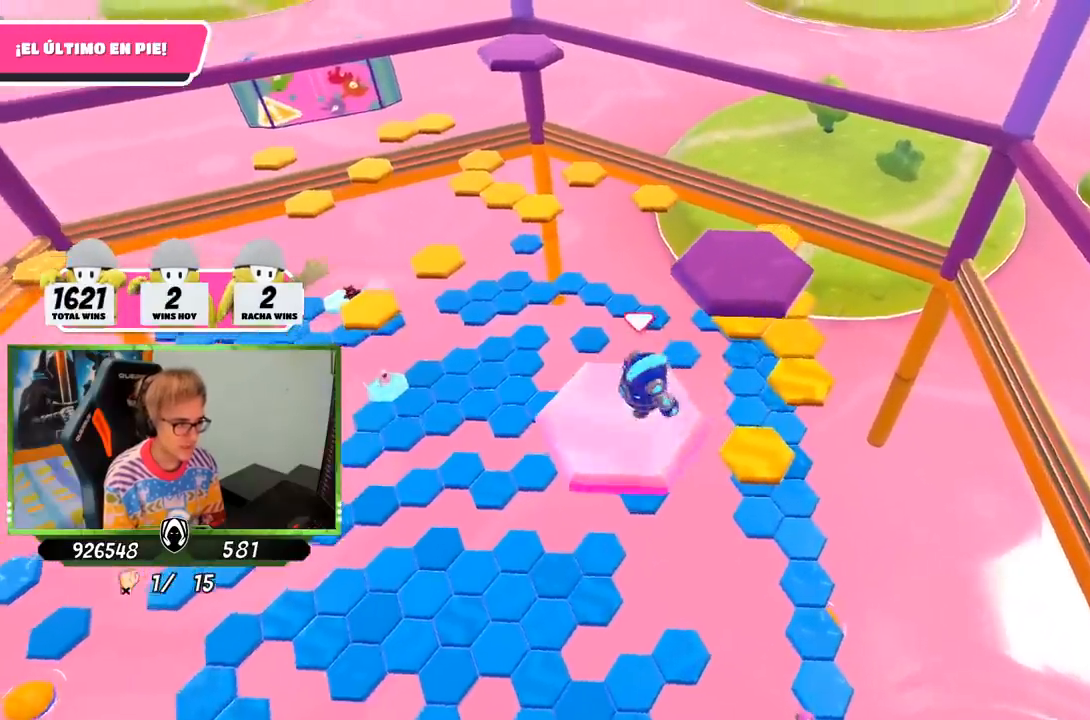
{"buttons": [], "left_stick": "up", "right_stick": "left", "events": [[167, "CROSS", "down"], [333, "CROSS", "up"], [433, "right_stick", "left"], [467, "left_stick", "up"]]}
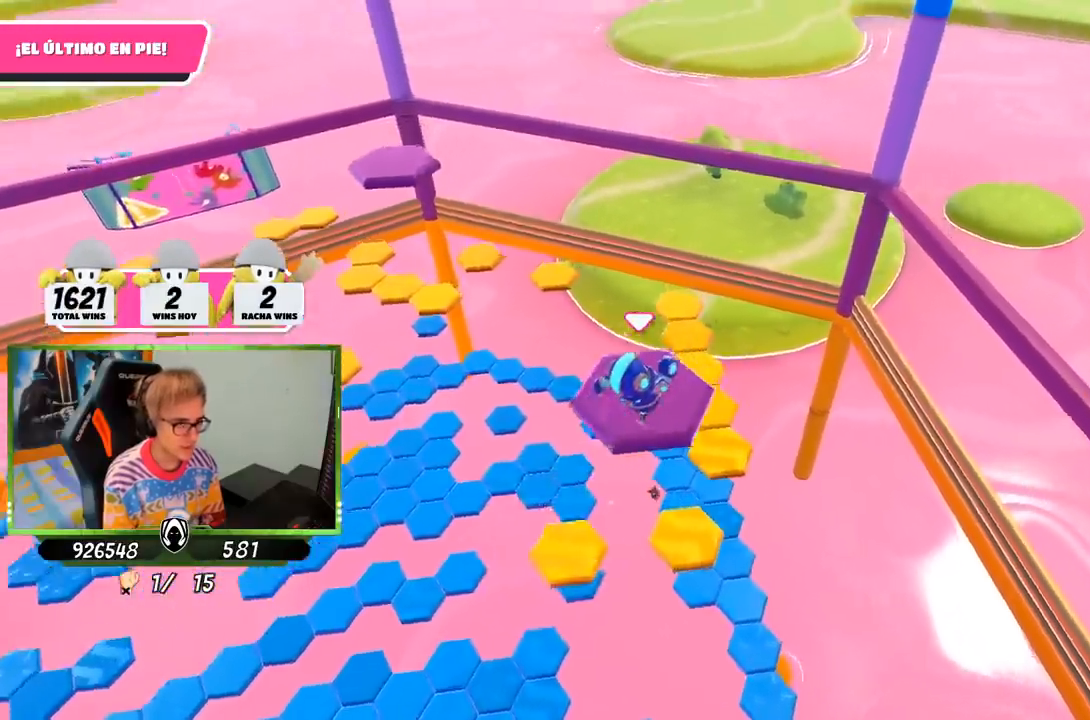
{"buttons": [], "left_stick": "center", "right_stick": "center", "events": [[33, "left_stick", "up-left"], [100, "left_stick", "left"], [300, "left_stick", "center"], [433, "right_stick", "center"]]}
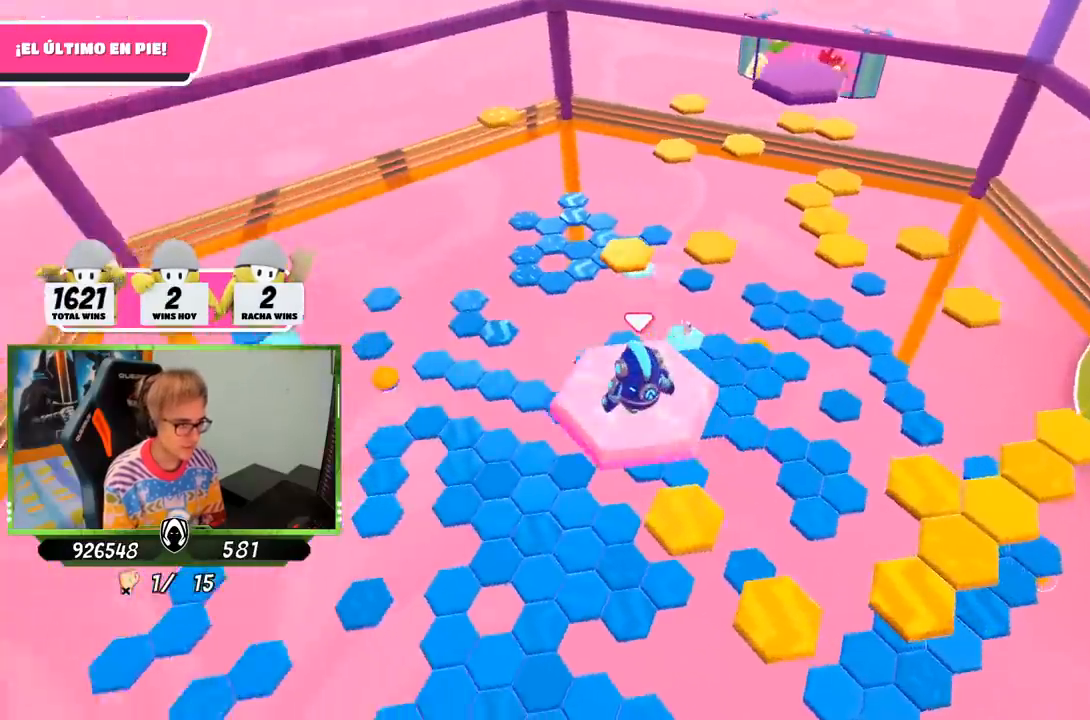
{"buttons": [], "left_stick": "up", "right_stick": "center", "events": [[133, "left_stick", "up"], [333, "CROSS", "down"], [433, "CROSS", "up"]]}
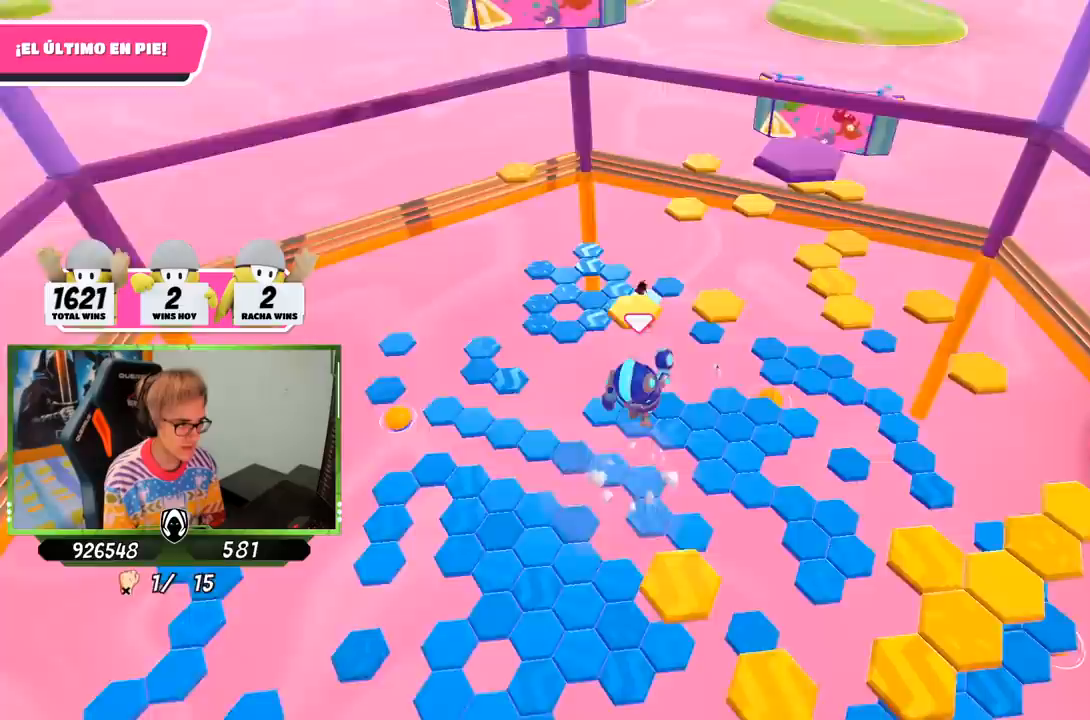
{"buttons": [], "left_stick": "up-right", "right_stick": "center", "events": [[83, "right_stick", "down-right"], [267, "left_stick", "center"], [333, "left_stick", "left"], [333, "right_stick", "center"], [500, "left_stick", "up-right"]]}
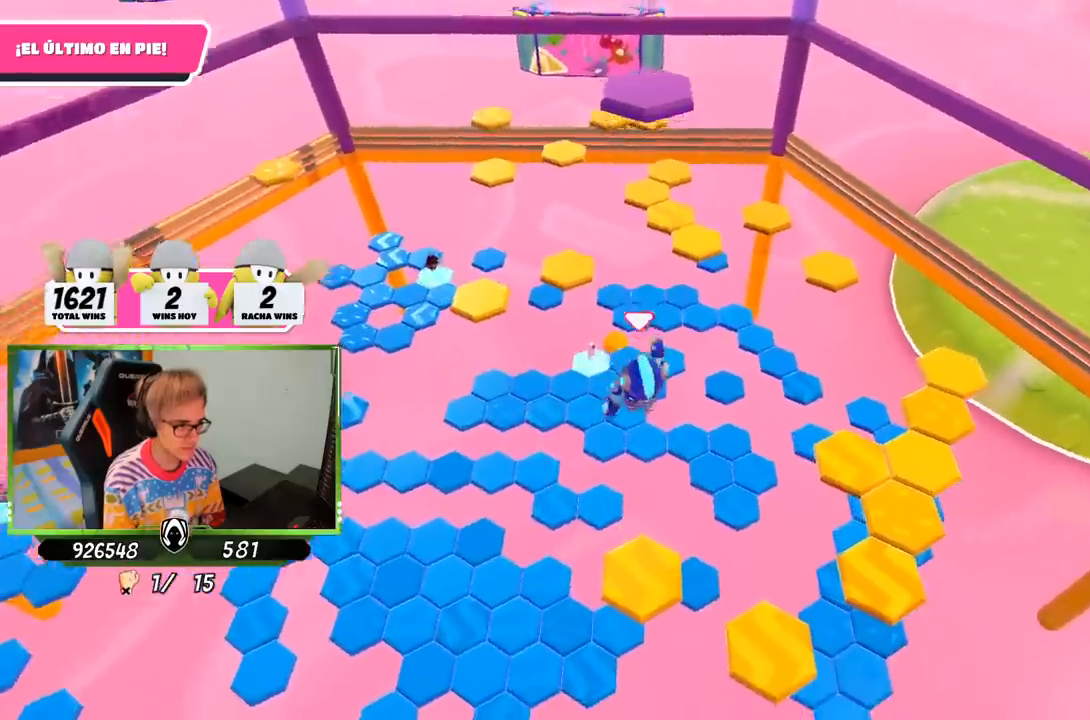
{"buttons": [], "left_stick": "center", "right_stick": "right", "events": [[200, "left_stick", "up"], [333, "left_stick", "center"], [400, "right_stick", "right"]]}
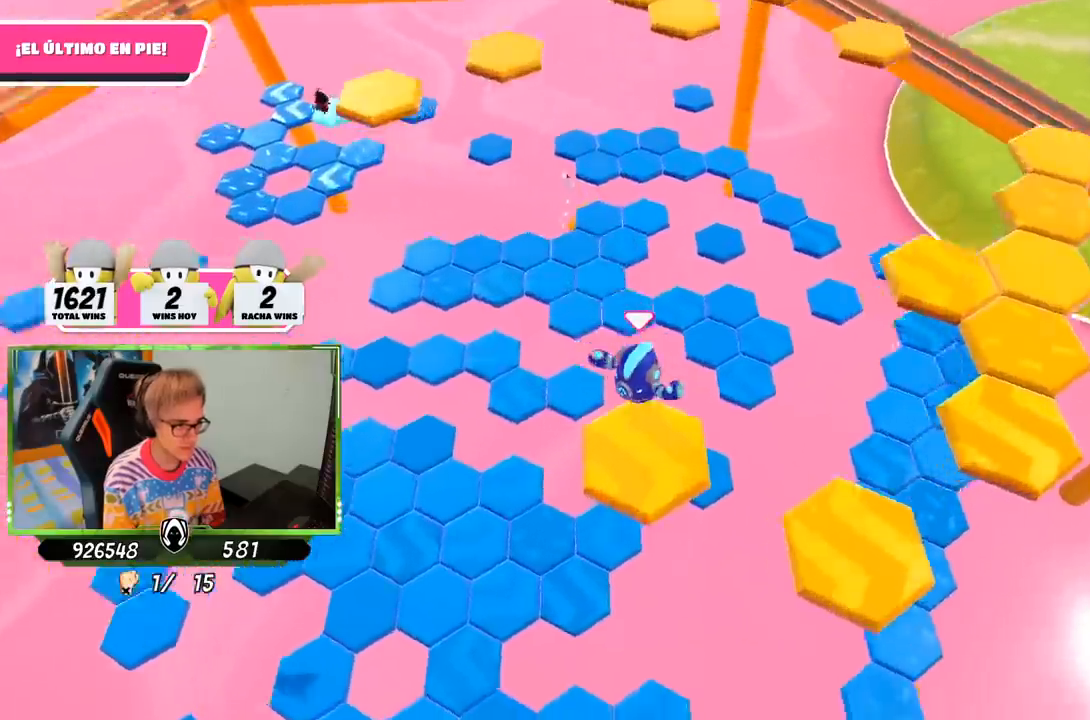
{"buttons": [], "left_stick": "right", "right_stick": "center", "events": [[67, "left_stick", "right"], [200, "right_stick", "center"]]}
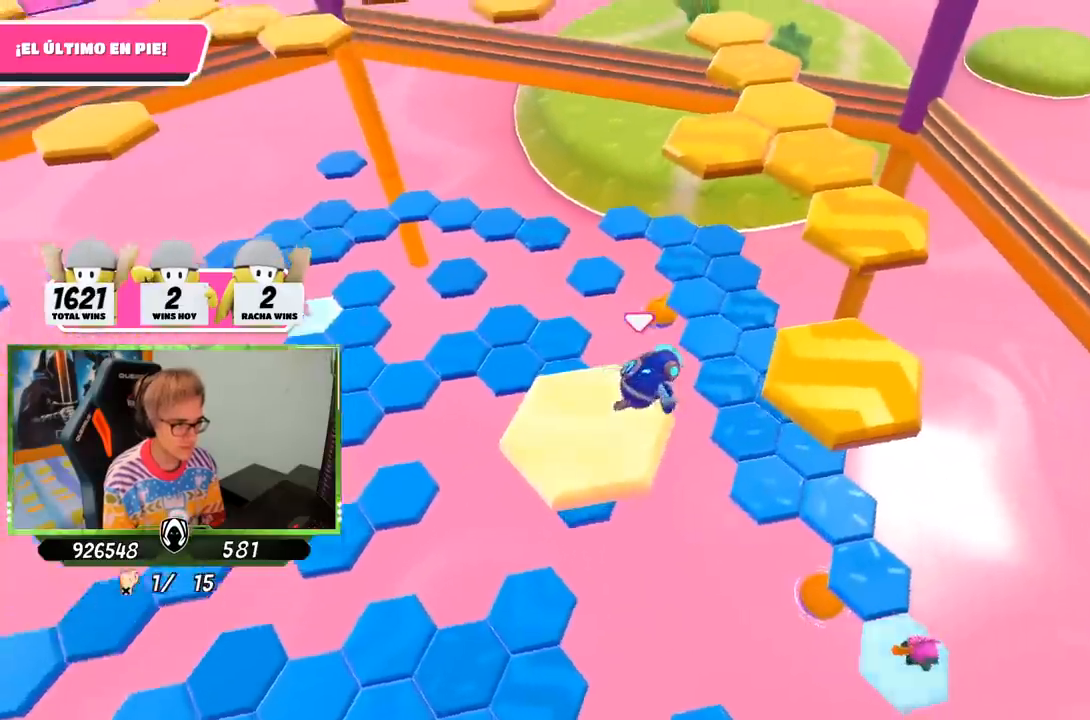
{"buttons": [], "left_stick": "up-left", "right_stick": "left", "events": [[33, "CROSS", "down"], [233, "CROSS", "up"], [433, "left_stick", "up-left"], [467, "right_stick", "left"]]}
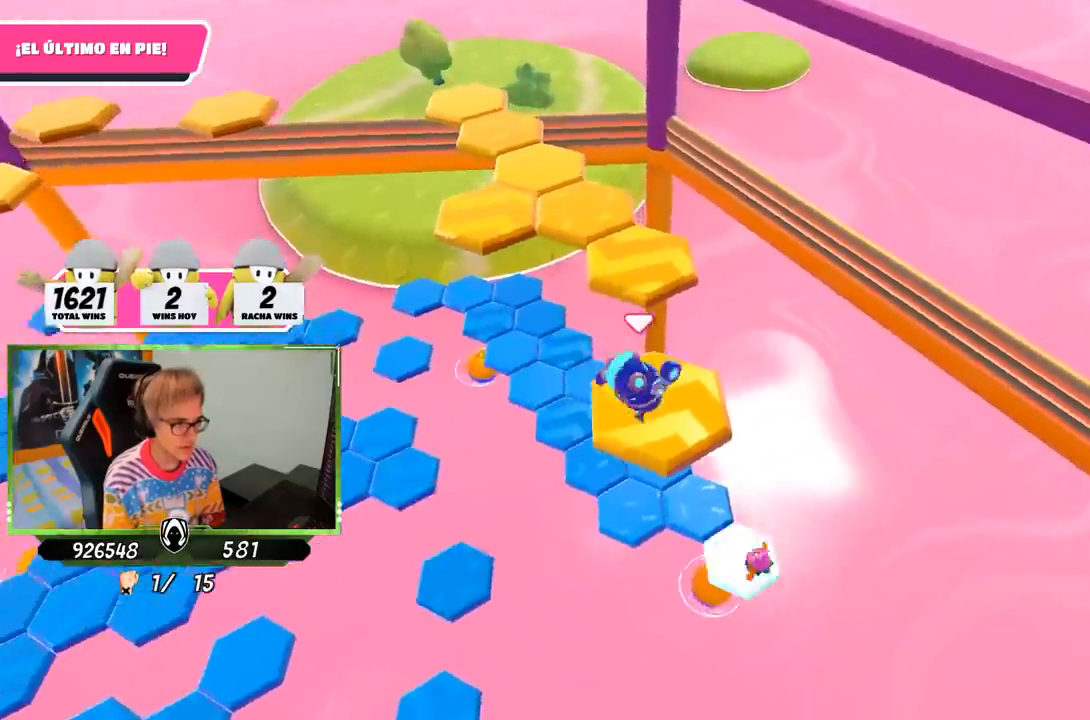
{"buttons": [], "left_stick": "up", "right_stick": "center", "events": [[133, "left_stick", "up"], [400, "right_stick", "center"]]}
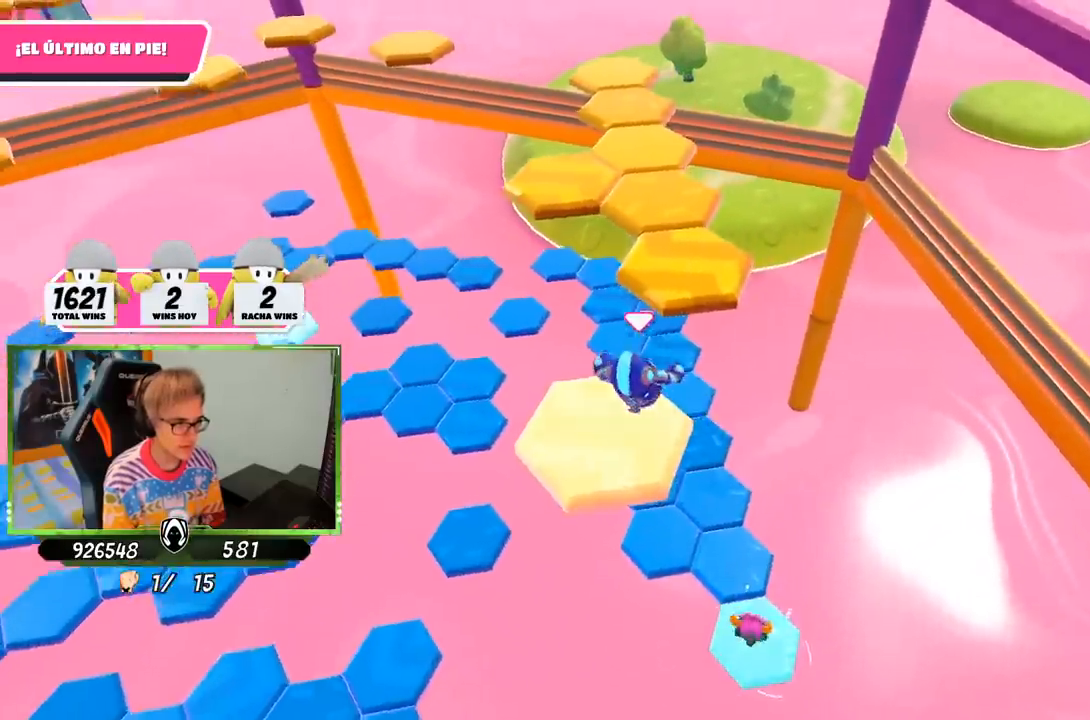
{"buttons": [], "left_stick": "down", "right_stick": "up-left", "events": [[100, "CROSS", "down"], [233, "CROSS", "up"], [400, "right_stick", "up-left"], [433, "left_stick", "down"]]}
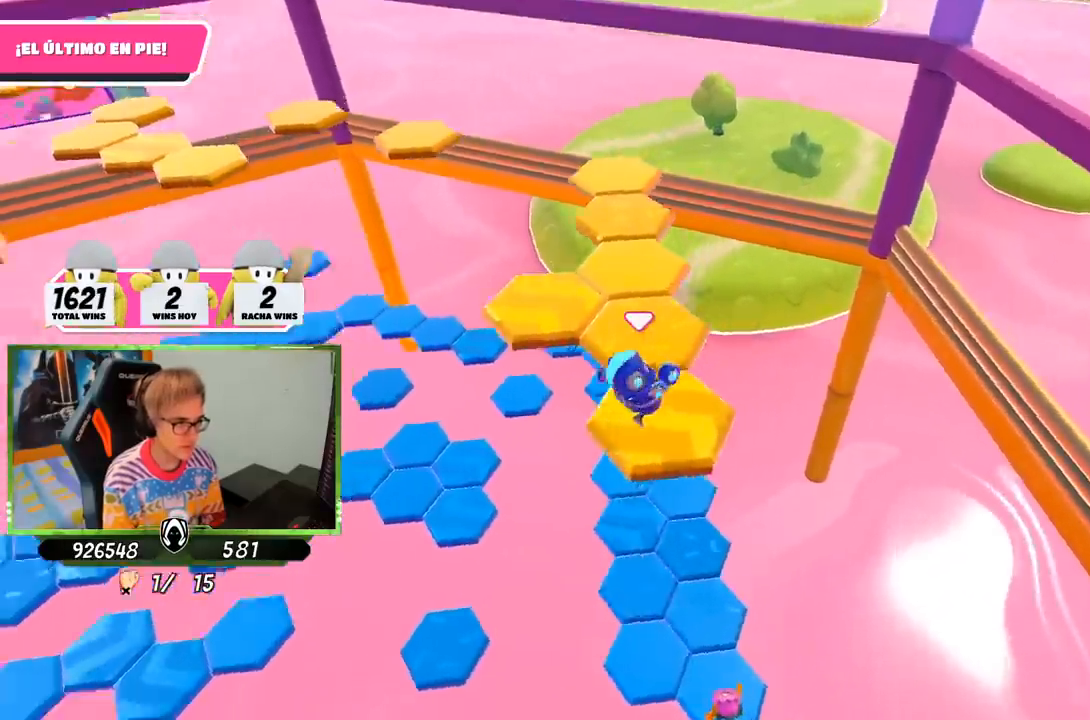
{"buttons": [], "left_stick": "center", "right_stick": "center", "events": [[33, "left_stick", "down-left"], [200, "left_stick", "center"], [500, "right_stick", "center"]]}
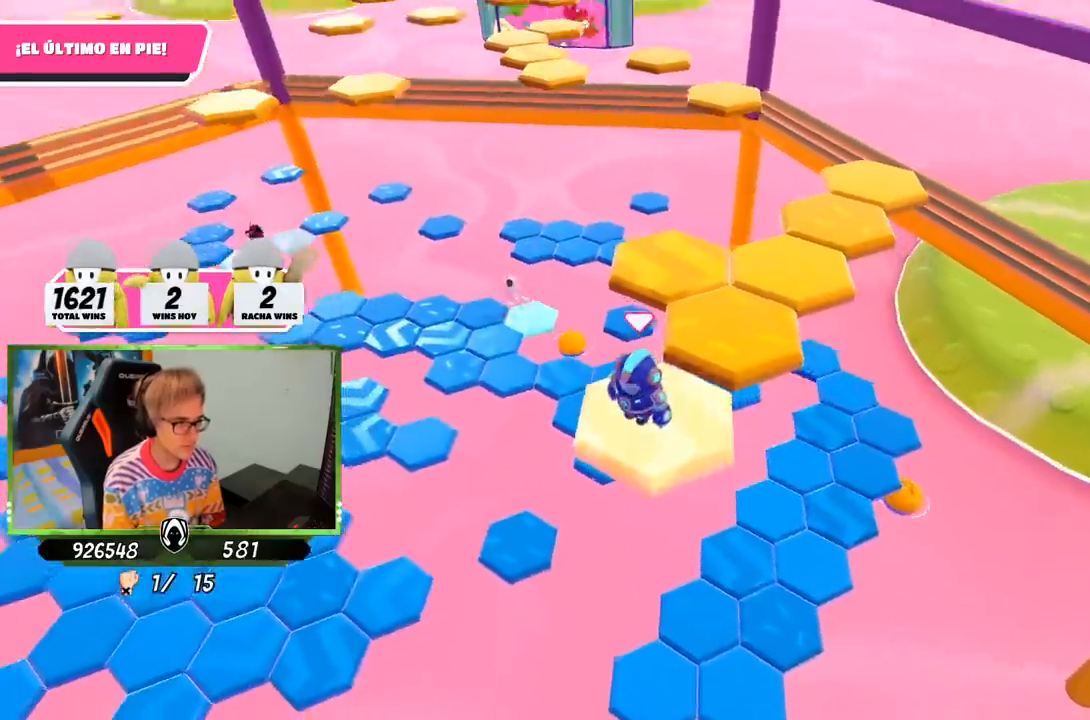
{"buttons": ["CROSS"], "left_stick": "up-right", "right_stick": "center", "events": [[67, "left_stick", "up-right"], [300, "CROSS", "down"]]}
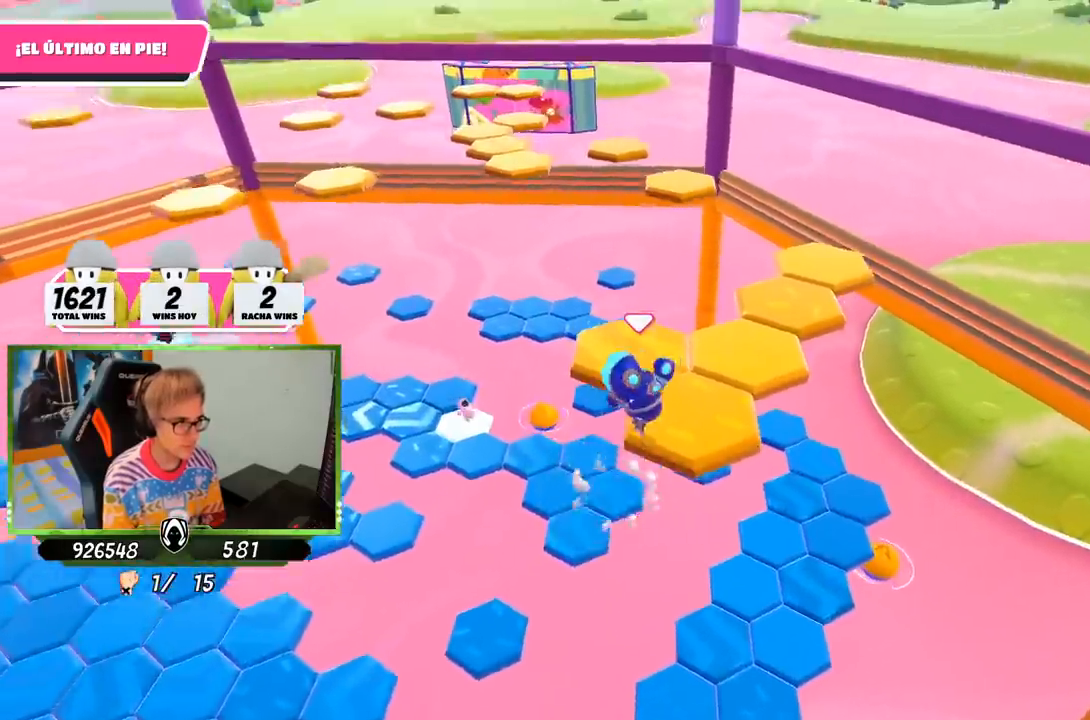
{"buttons": [], "left_stick": "center", "right_stick": "down-left", "events": [[33, "CROSS", "up"], [233, "right_stick", "left"], [300, "left_stick", "down-left"], [400, "right_stick", "down-left"], [467, "left_stick", "center"]]}
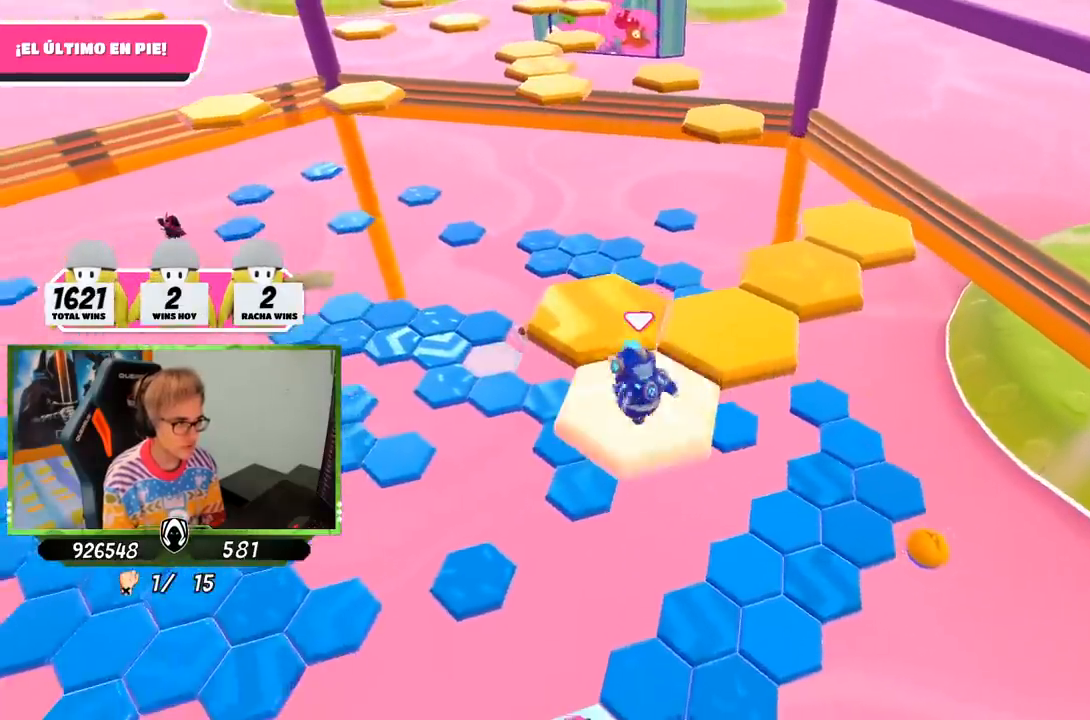
{"buttons": [], "left_stick": "up", "right_stick": "center", "events": [[17, "right_stick", "center"], [300, "left_stick", "up"]]}
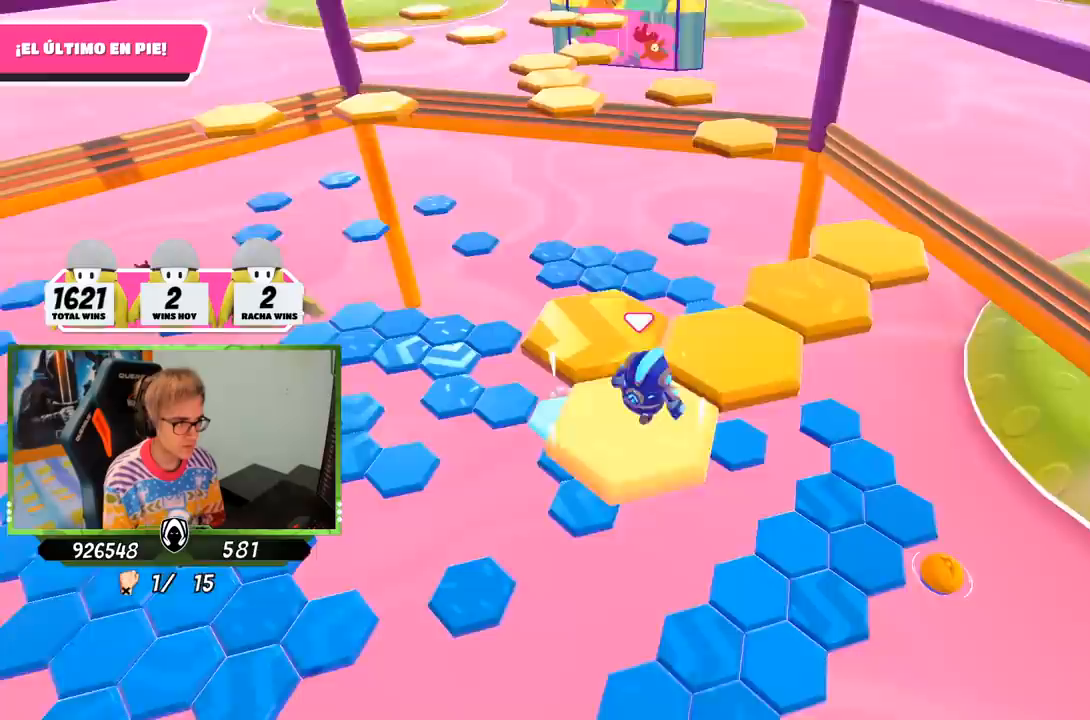
{"buttons": [], "left_stick": "down", "right_stick": "down", "events": [[33, "CROSS", "down"], [233, "CROSS", "up"], [333, "left_stick", "center"], [433, "left_stick", "down"], [500, "right_stick", "down"]]}